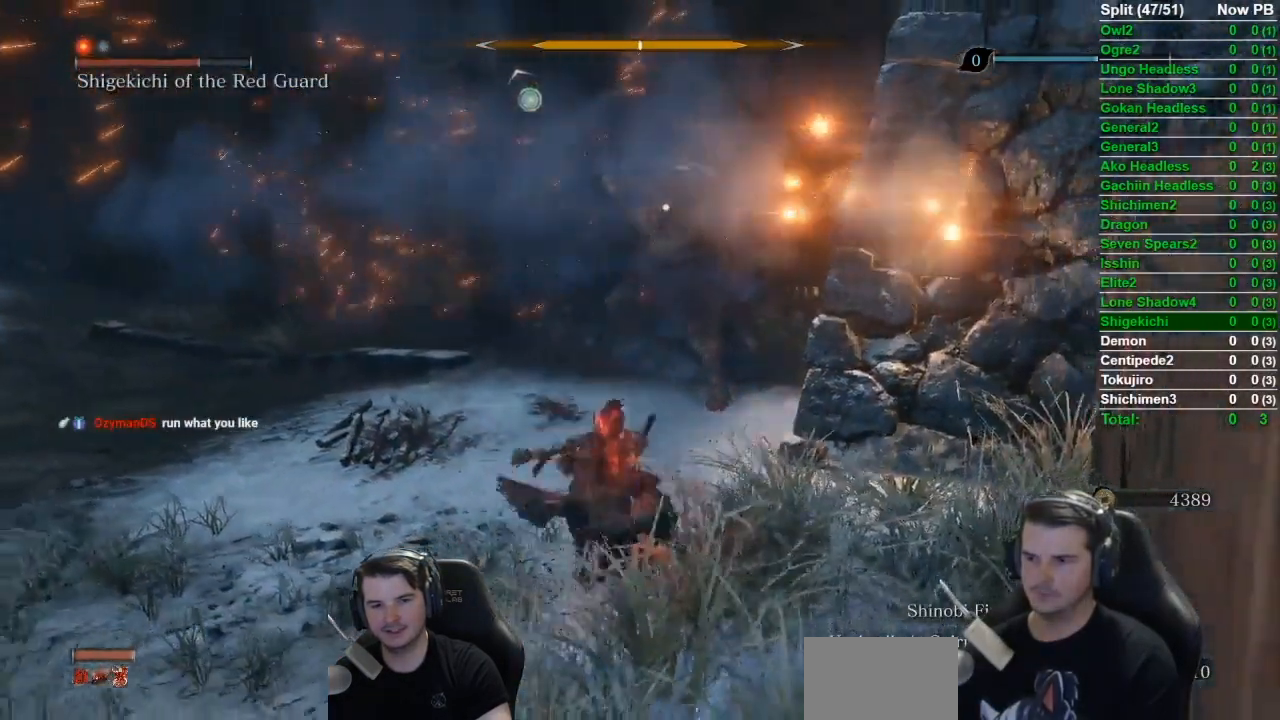
Gameplay with a controller (Xbox layout); each line is a JSON object with the inputs held at the frame after it. "events" lists button and stick changes between this image and that frame as [ms after this image, input, new state], when the widget could be followed in between.
{"buttons": ["L1", "R1"], "left_stick": "up", "right_stick": "center", "events": [[133, "A", "up"], [133, "L1", "down"], [333, "R1", "down"]]}
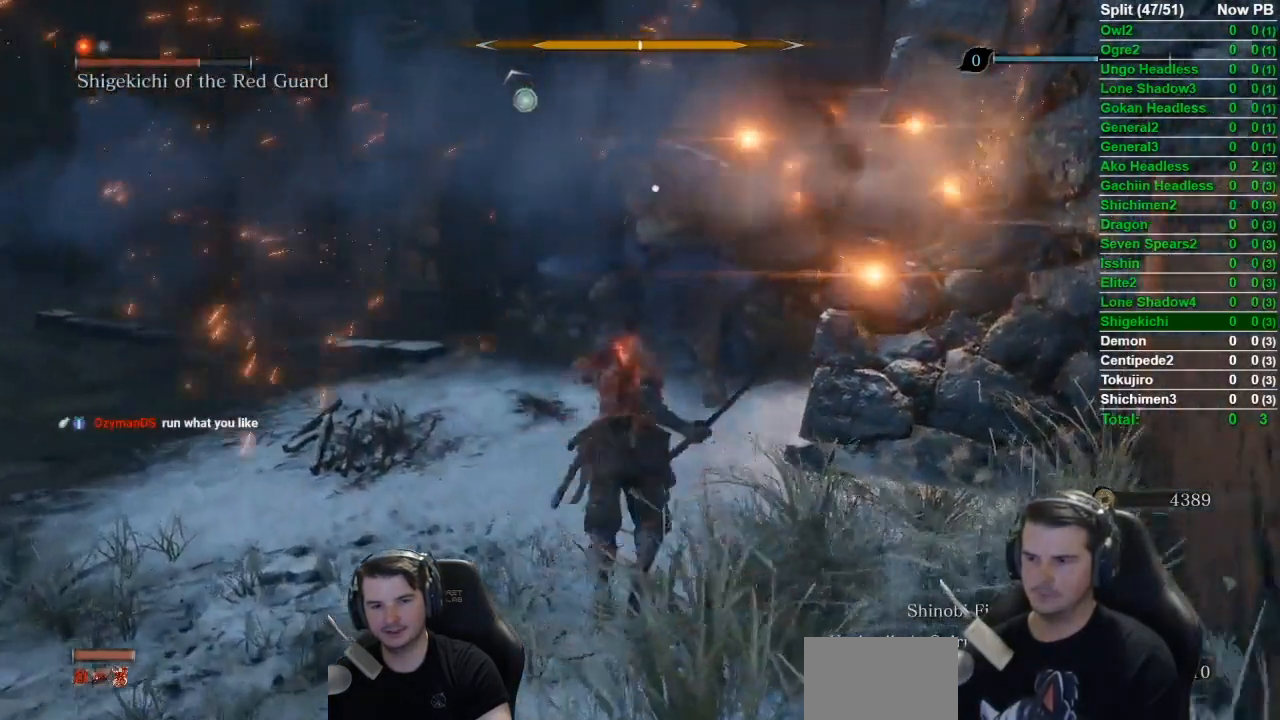
{"buttons": ["L1", "R1"], "left_stick": "up", "right_stick": "center", "events": [[167, "R1", "up"], [434, "R1", "down"]]}
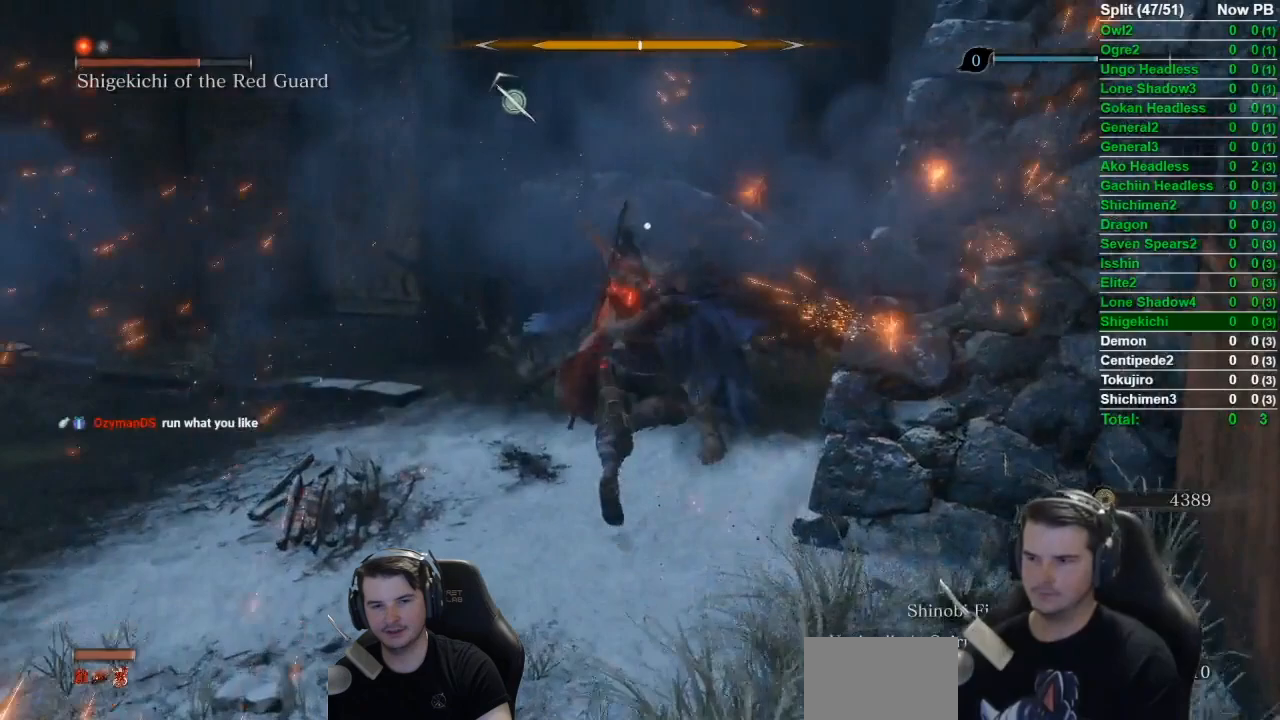
{"buttons": ["L1", "R1"], "left_stick": "up", "right_stick": "center", "events": []}
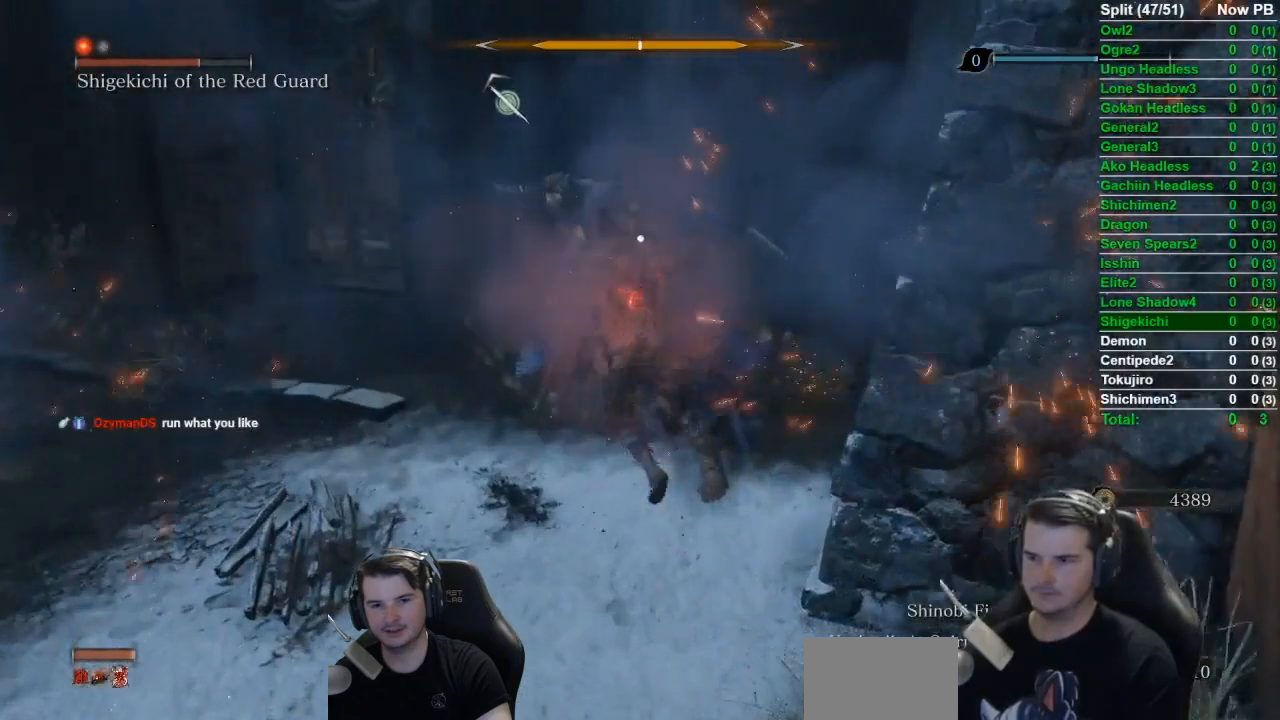
{"buttons": ["L1"], "left_stick": "up", "right_stick": "center", "events": [[100, "R1", "up"]]}
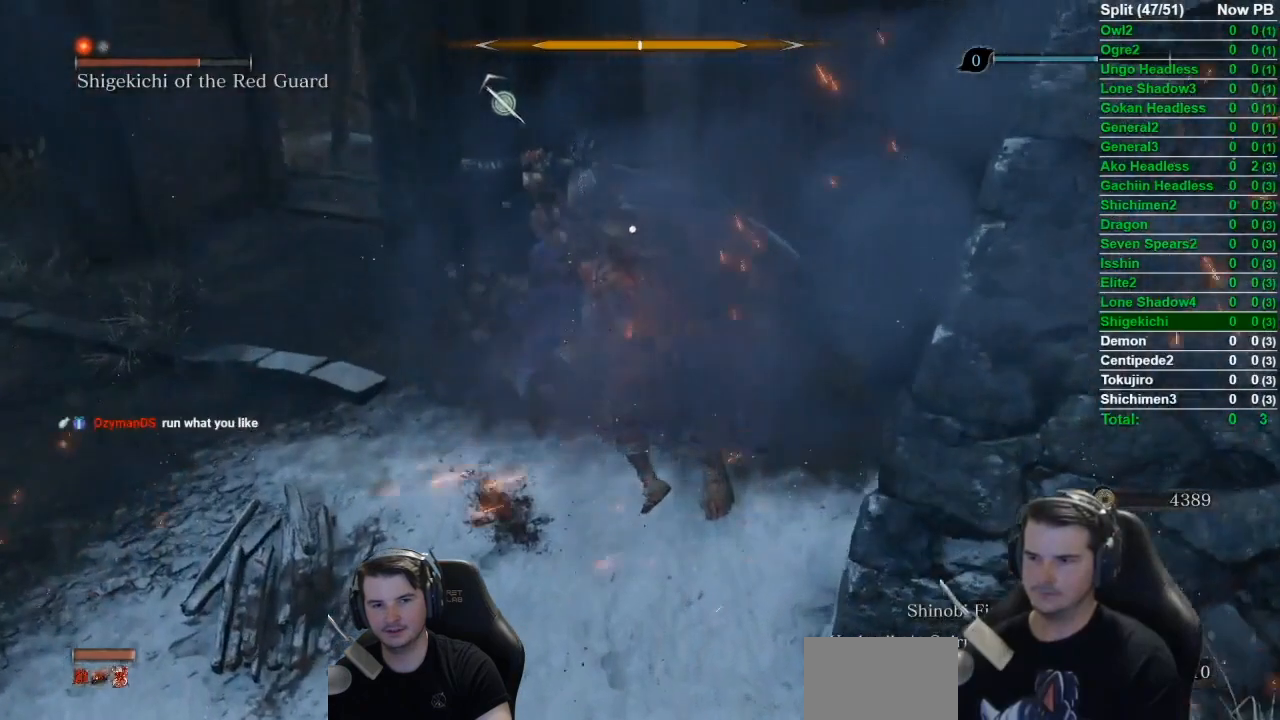
{"buttons": ["L1", "R3"], "left_stick": "up", "right_stick": "center", "events": [[383, "R3", "down"]]}
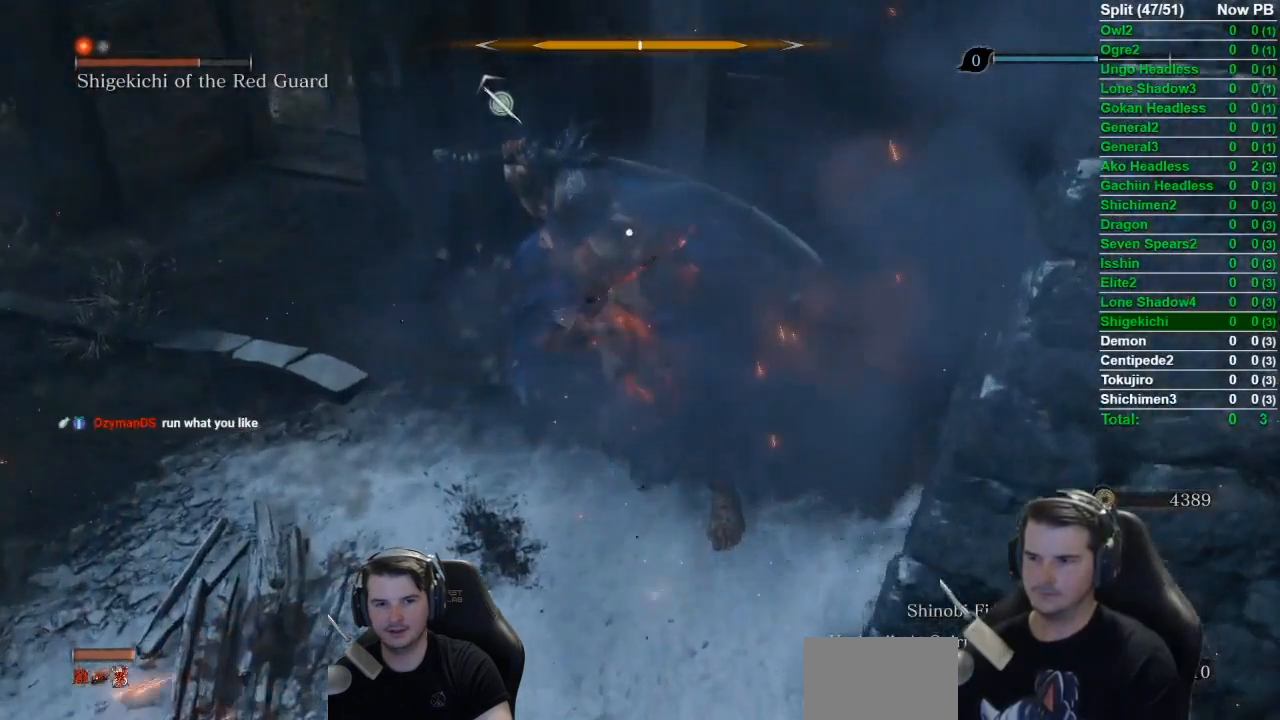
{"buttons": ["L1", "R3"], "left_stick": "up", "right_stick": "left", "events": [[284, "right_stick", "left"]]}
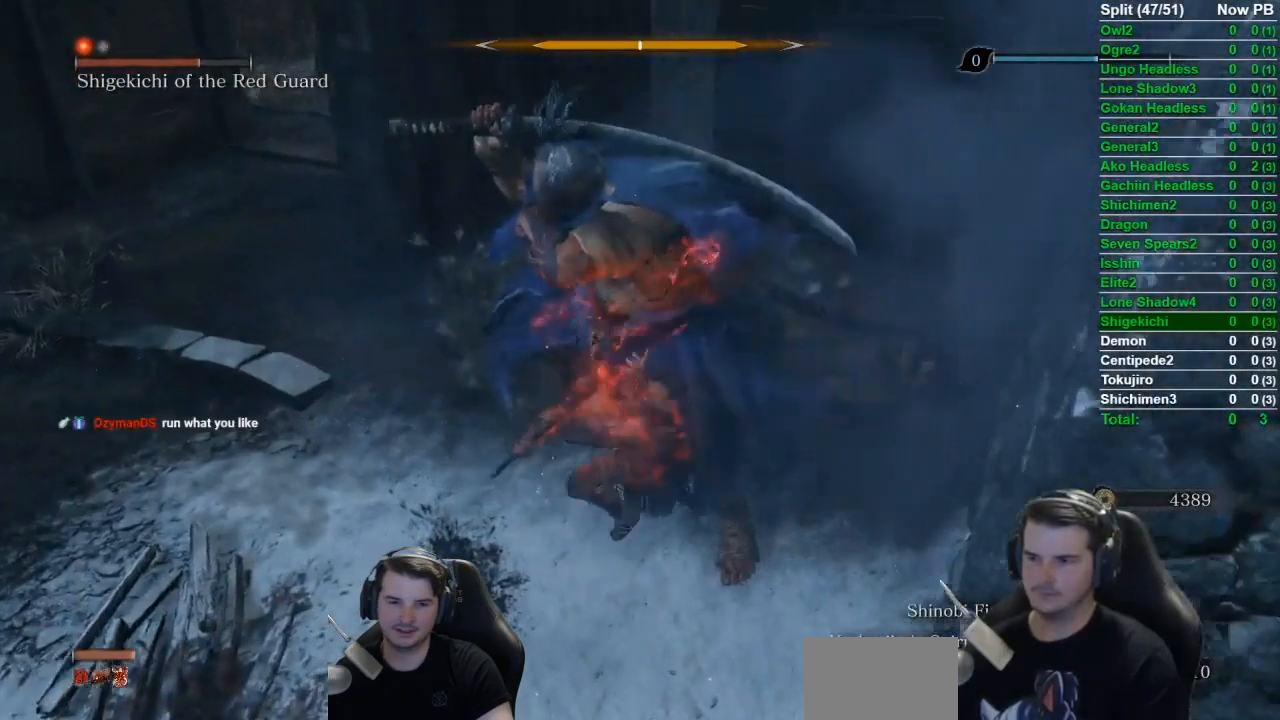
{"buttons": ["L1"], "left_stick": "up", "right_stick": "left", "events": [[50, "R3", "up"]]}
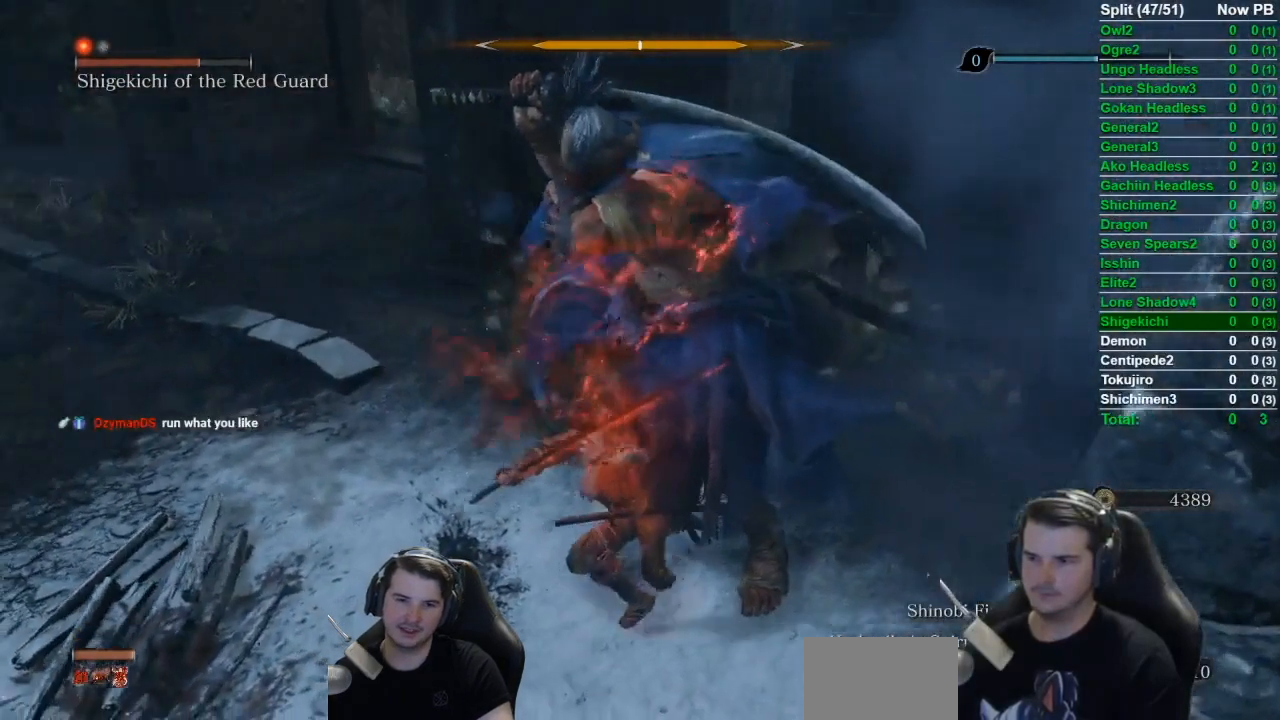
{"buttons": ["L1", "R1"], "left_stick": "up", "right_stick": "right", "events": [[84, "R1", "down"], [84, "right_stick", "center"], [217, "right_stick", "up-right"], [351, "right_stick", "right"]]}